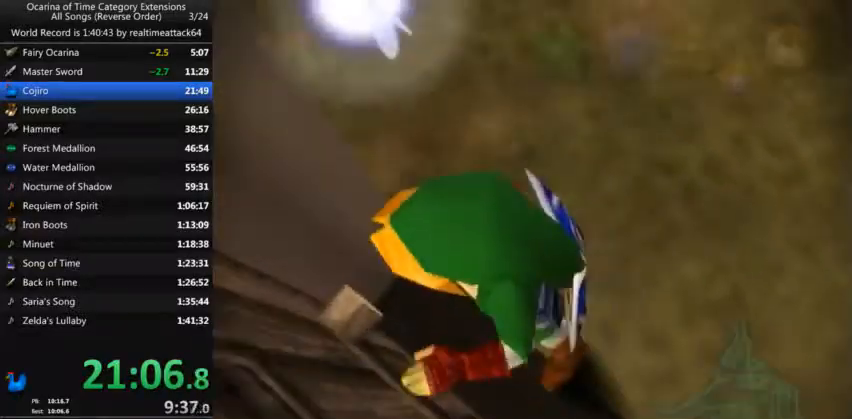
Gameplay with a controller (Nintendo layout); each line is a JSON object with the inputs held at the frame after it. "events" lists button and stick changes between this image and that frame as [ms after this image, input, new state], when the widget could be followed in between. Not read: L3 R3.
{"buttons": [], "left_stick": "center", "right_stick": "center", "events": []}
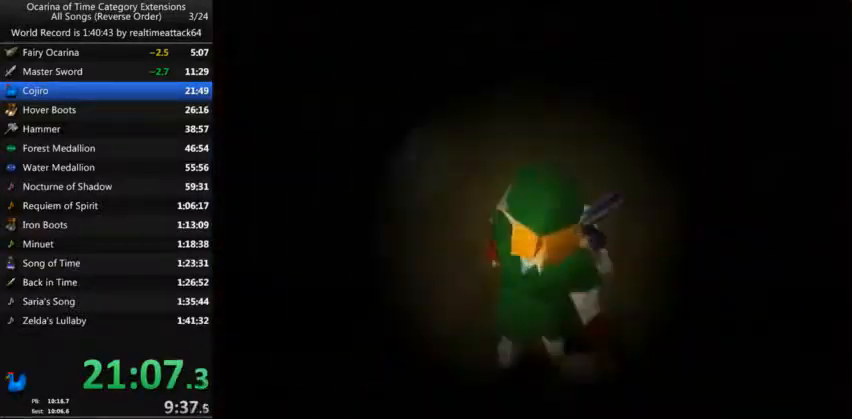
{"buttons": [], "left_stick": "center", "right_stick": "center", "events": []}
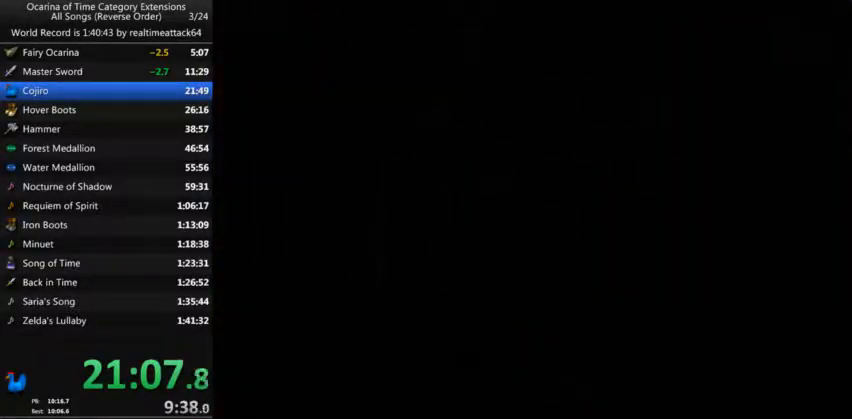
{"buttons": [], "left_stick": "down-right", "right_stick": "center", "events": [[200, "left_stick", "down-right"]]}
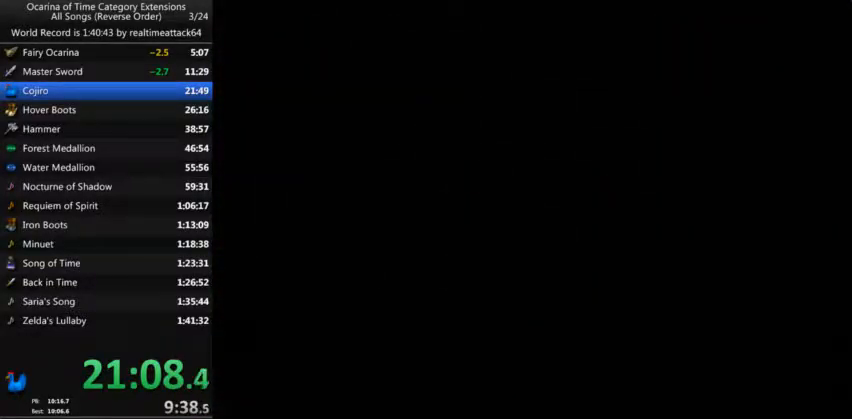
{"buttons": [], "left_stick": "down-right", "right_stick": "center", "events": []}
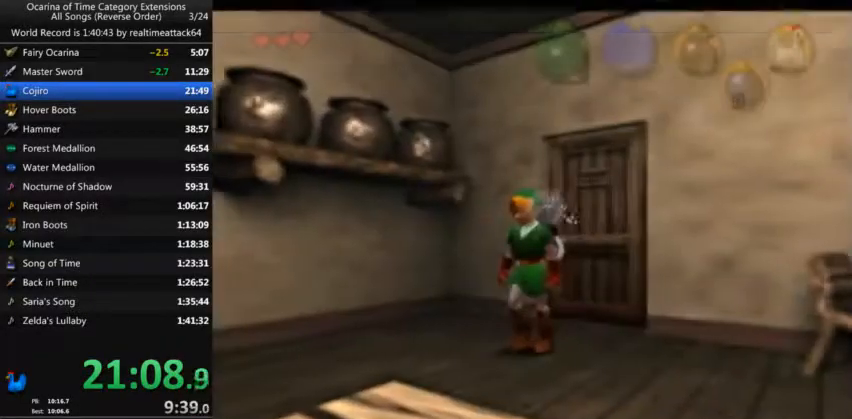
{"buttons": ["A"], "left_stick": "down-right", "right_stick": "center", "events": [[333, "A", "down"]]}